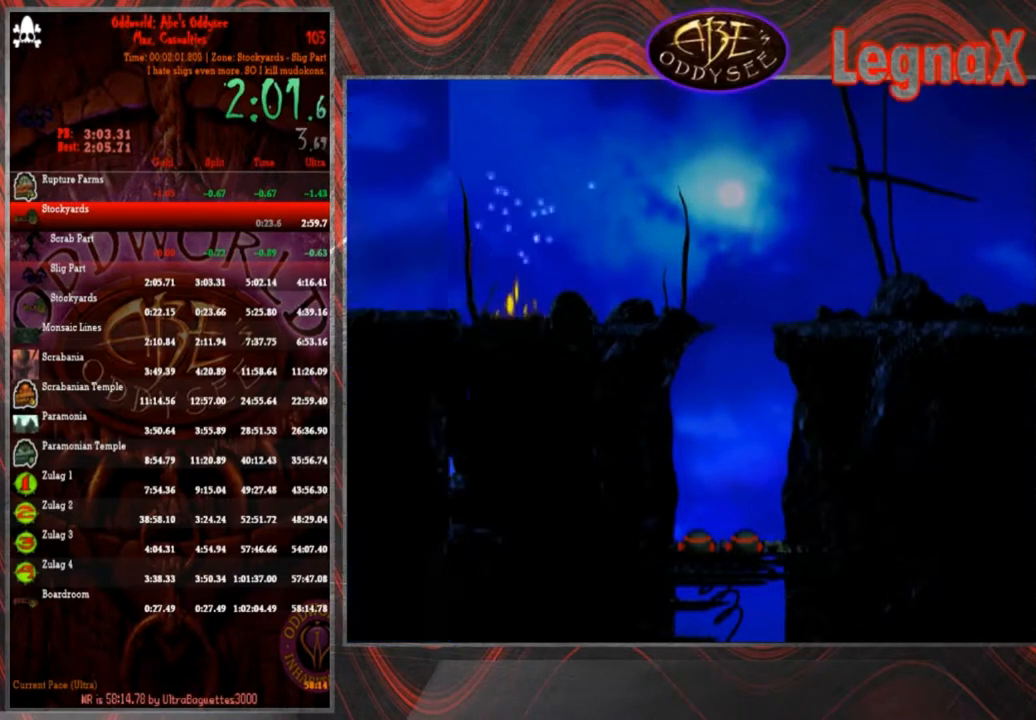
Gameplay with a controller (PlayStation layout); each line is a JSON object with the inputs held at the frame after it. "events" lists button and stick changes between this image and that frame as [ms after this image, input, new state], when the widget could be followed in between. Not read: L3 R3 right_stick.
{"buttons": ["TRIANGLE", "R1"], "left_stick": "left", "events": [[133, "TRIANGLE", "down"]]}
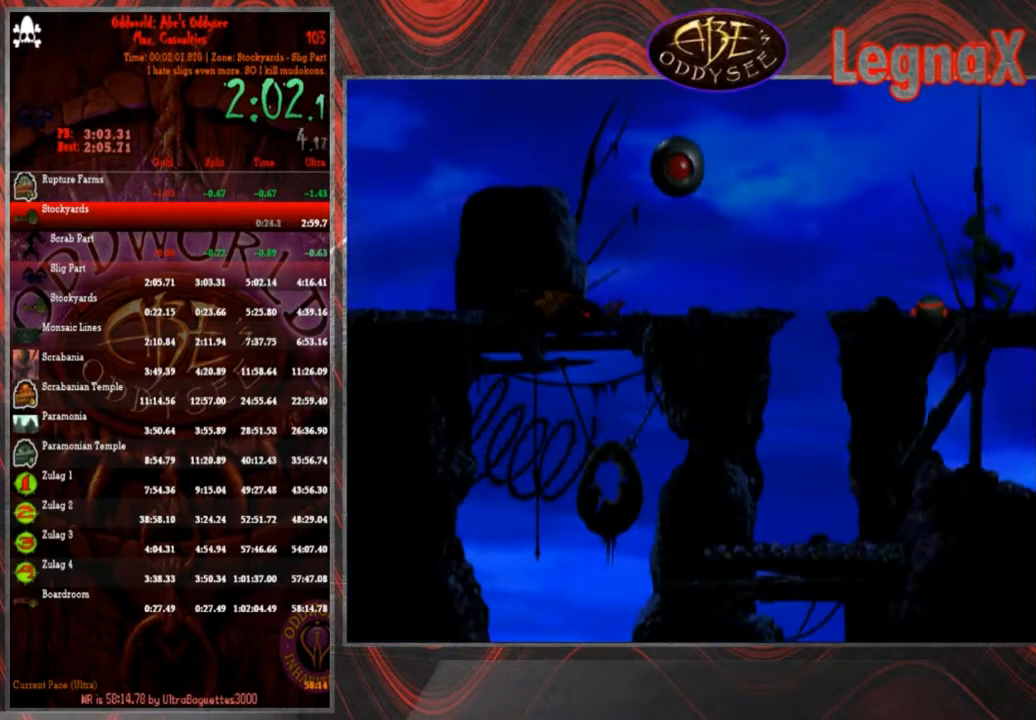
{"buttons": ["R1"], "left_stick": "left", "events": [[201, "TRIANGLE", "up"]]}
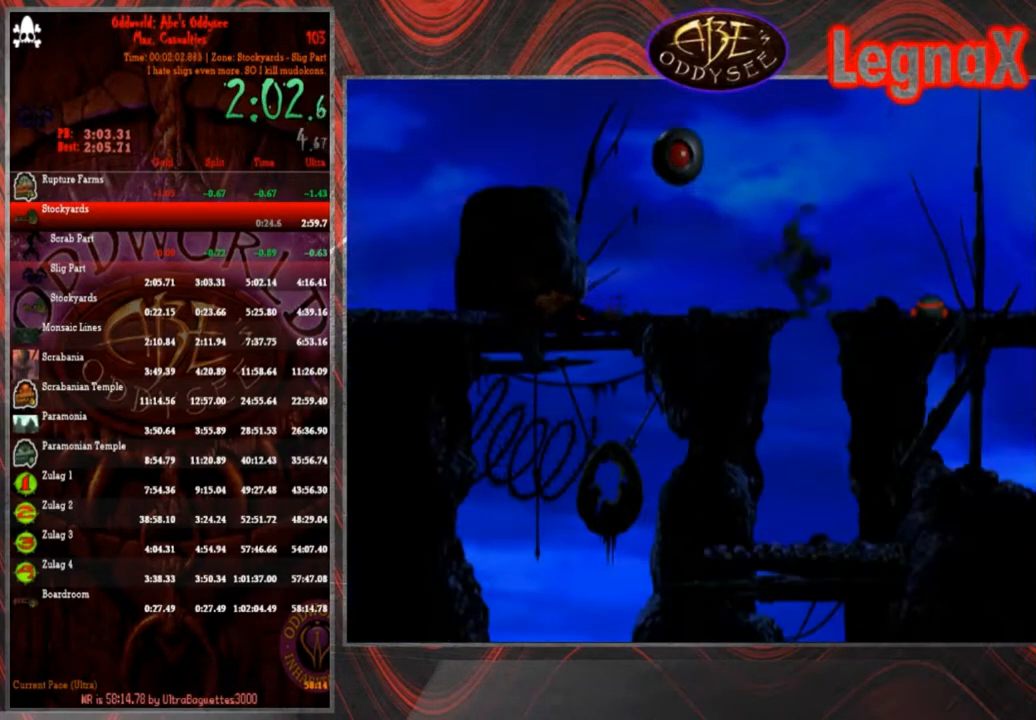
{"buttons": ["R1"], "left_stick": "left", "events": []}
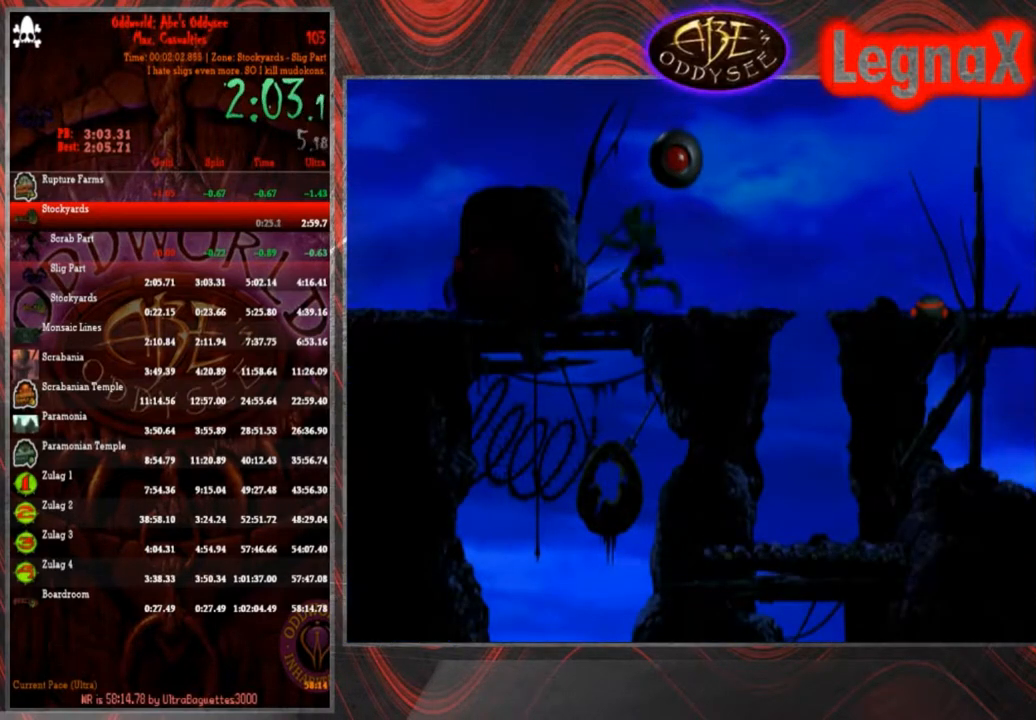
{"buttons": ["R1"], "left_stick": "left", "events": []}
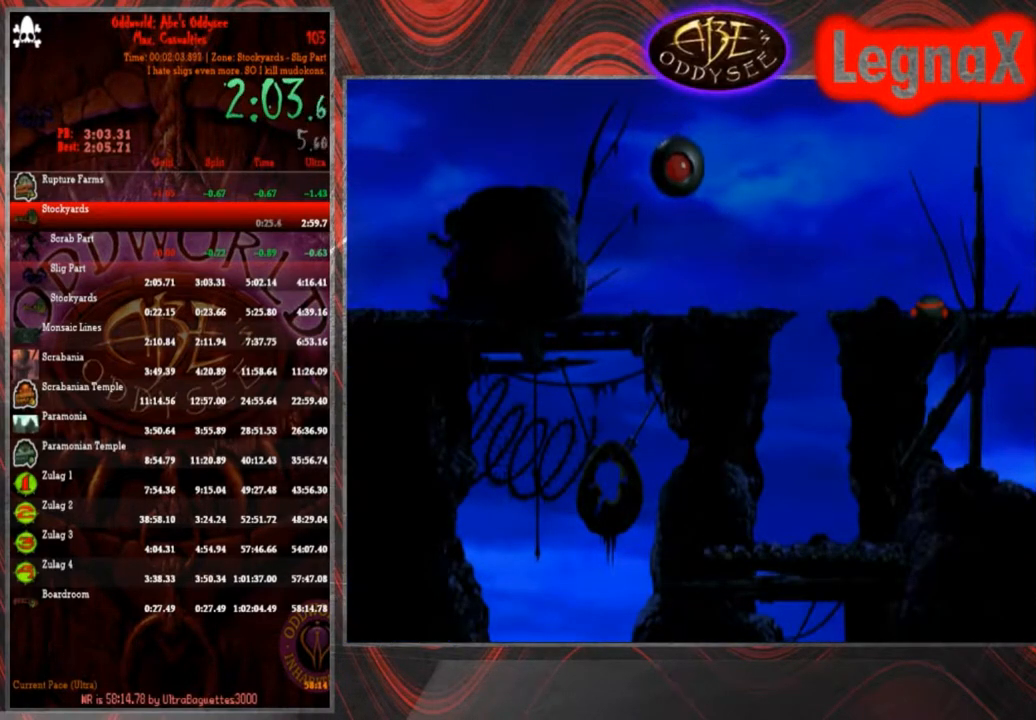
{"buttons": ["R1"], "left_stick": "left", "events": []}
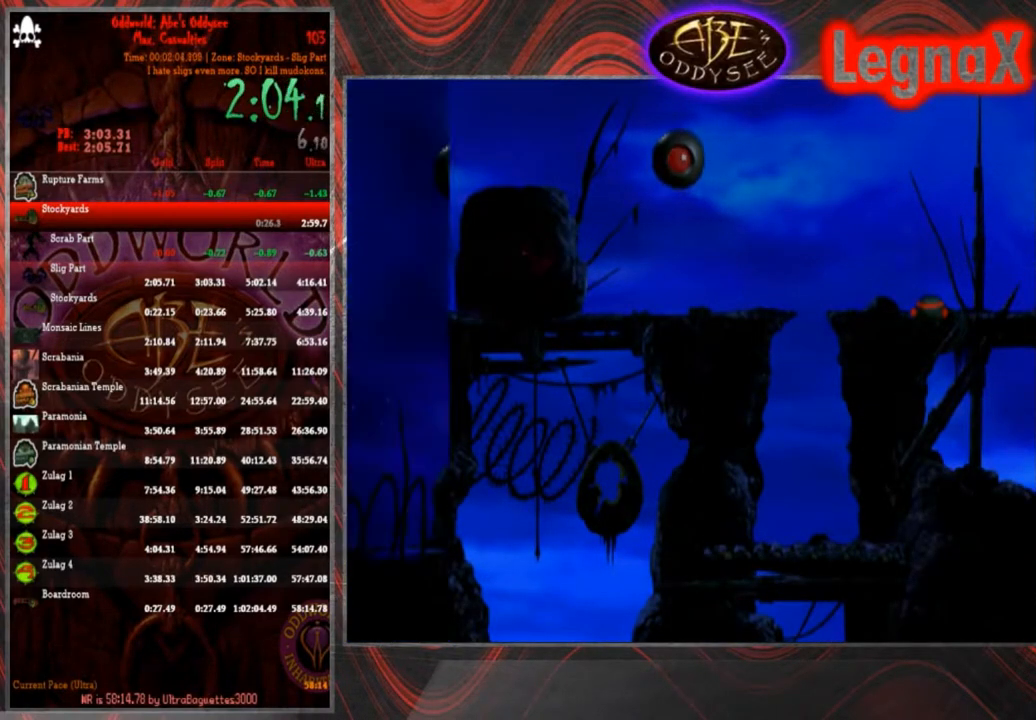
{"buttons": ["R1"], "left_stick": "left", "events": []}